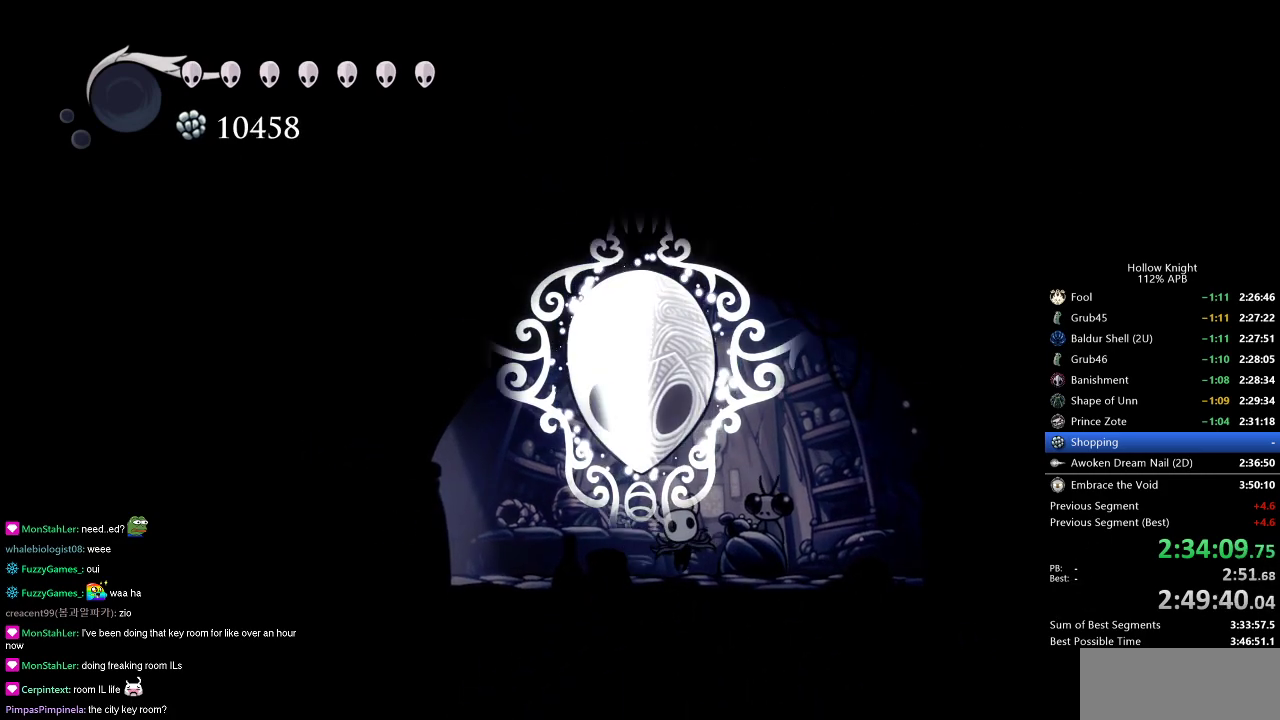
Gameplay with keyboard; each line is a JSON object with the keys held at the frame after it. "events" lists presses ("down") and releases ("up") of "cdash", "dash", "dnail", "down", "heal", "inv", "jump", "left", "nail", "right", "spell" and "up" between this image and that frame as [ms after this image, input, new state], when the widget could be followed in between. No other keys are recorded. Mouse input is not recorded. Key names are as the overlay labels them; some are game actions (e.g. jump) rather than physical keys.
{"keys": [], "events": [[67, "down", "up"], [350, "down", "down"], [434, "down", "up"]]}
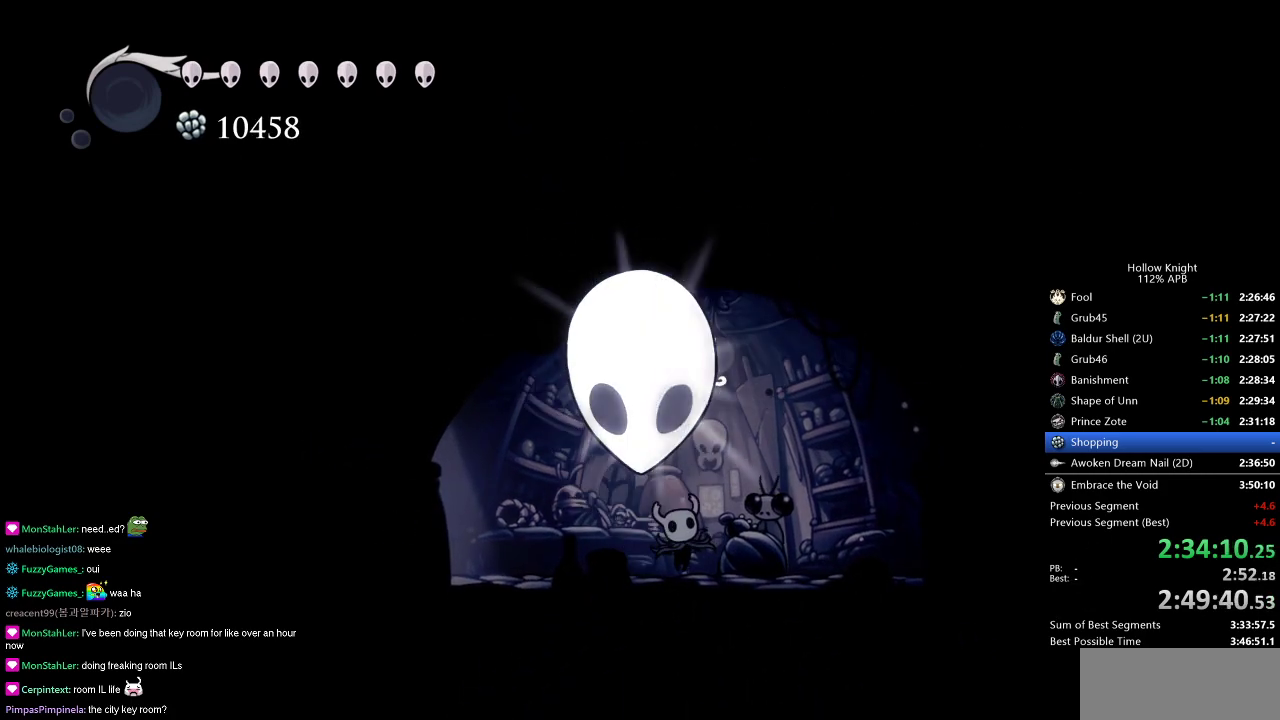
{"keys": [], "events": [[33, "down", "down"], [83, "down", "up"], [217, "down", "down"], [267, "down", "up"], [367, "down", "down"], [417, "down", "up"]]}
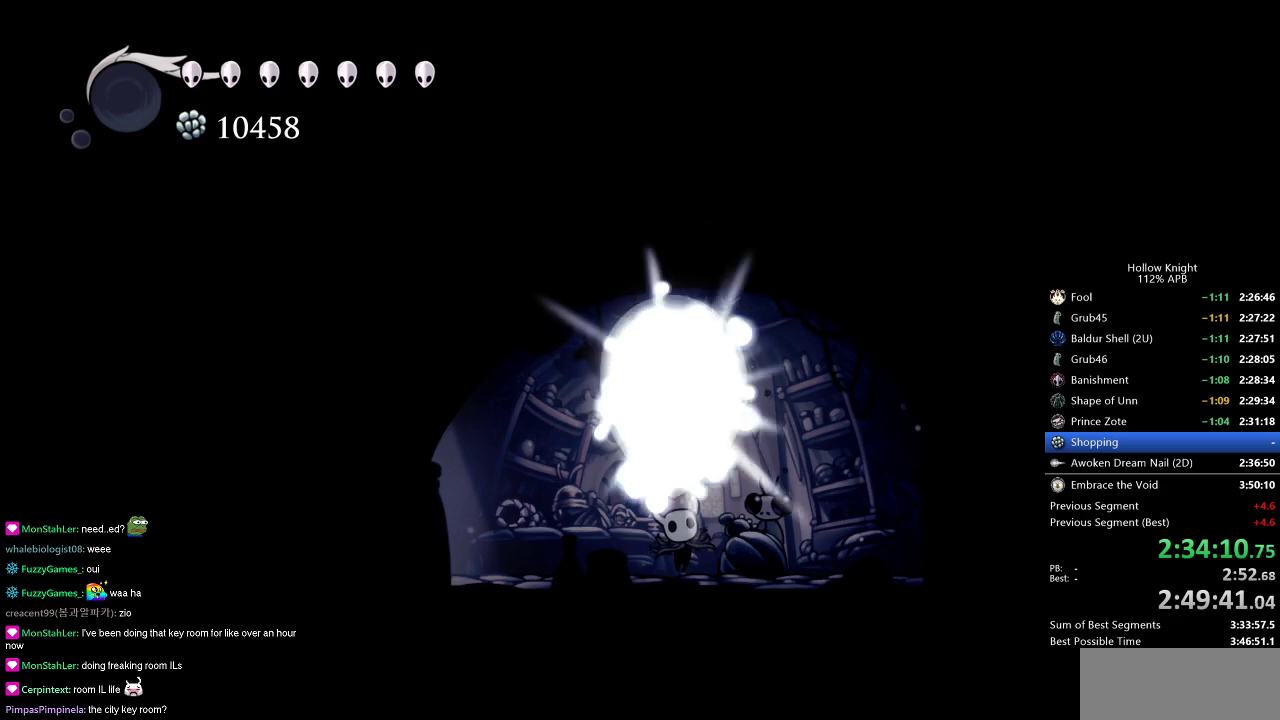
{"keys": [], "events": [[50, "down", "down"], [100, "down", "up"], [200, "down", "down"], [234, "down", "up"], [334, "down", "down"], [384, "down", "up"]]}
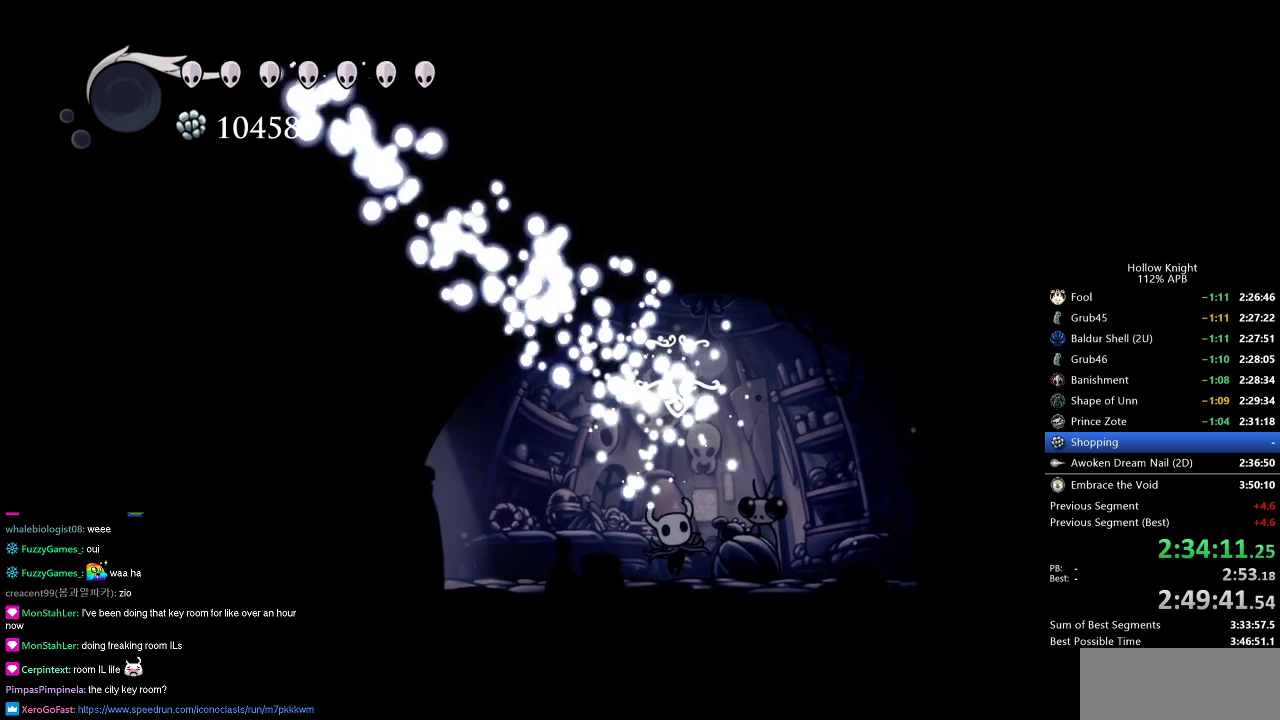
{"keys": ["down"], "events": [[16, "down", "down"], [66, "down", "up"], [166, "down", "down"], [200, "down", "up"], [300, "down", "down"], [350, "down", "up"], [433, "down", "down"]]}
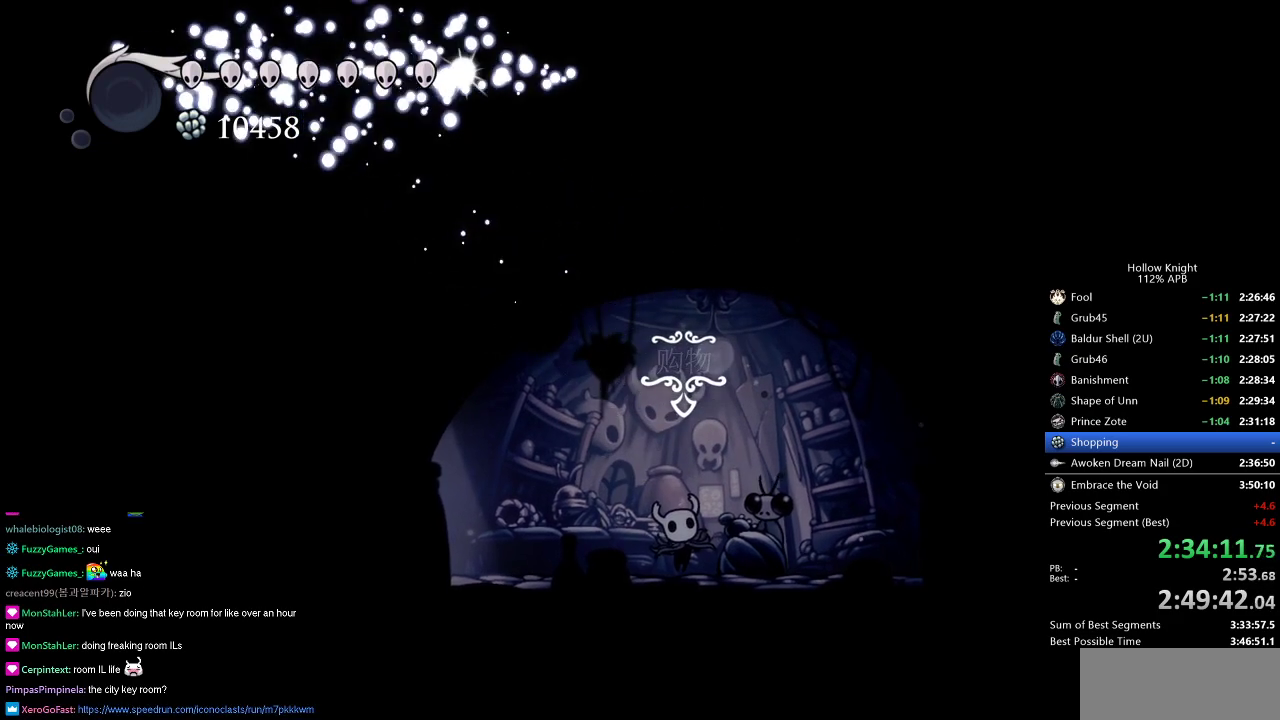
{"keys": [], "events": [[33, "down", "up"], [84, "down", "down"], [167, "down", "up"], [267, "down", "down"], [317, "down", "up"], [417, "down", "down"], [467, "down", "up"]]}
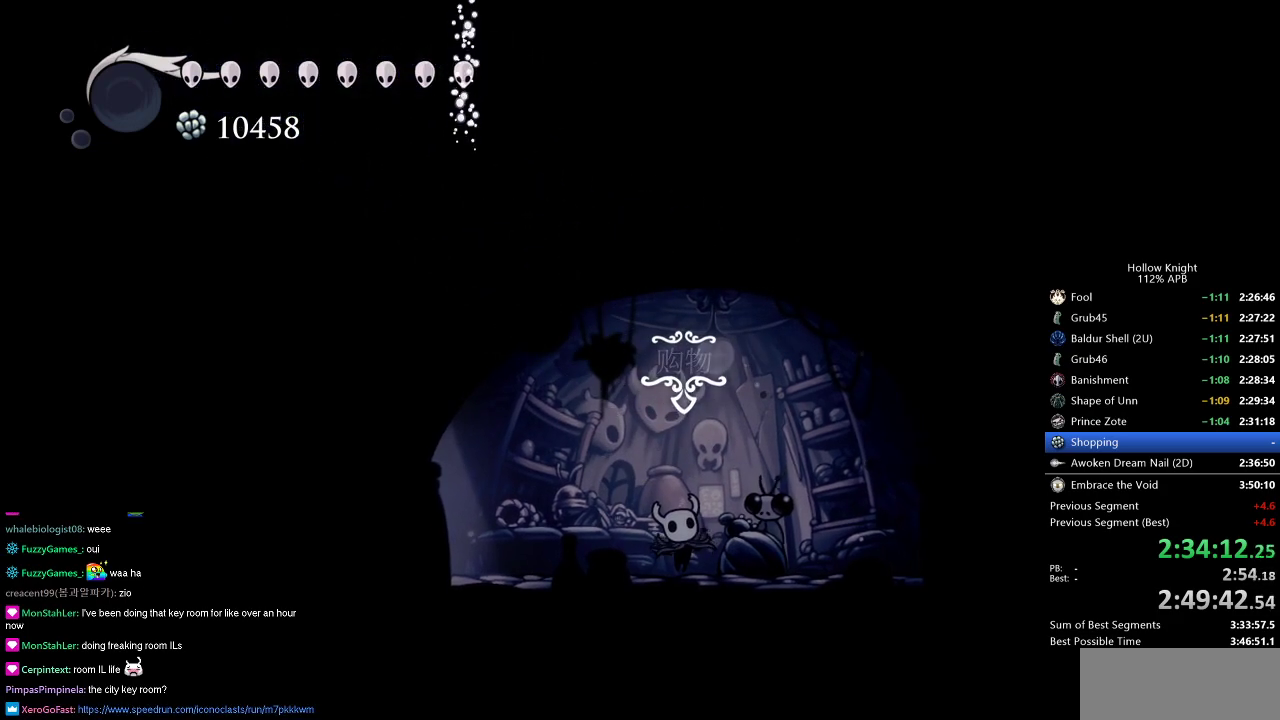
{"keys": [], "events": [[100, "down", "down"], [133, "down", "up"], [233, "down", "down"], [283, "down", "up"], [383, "down", "down"], [417, "down", "up"]]}
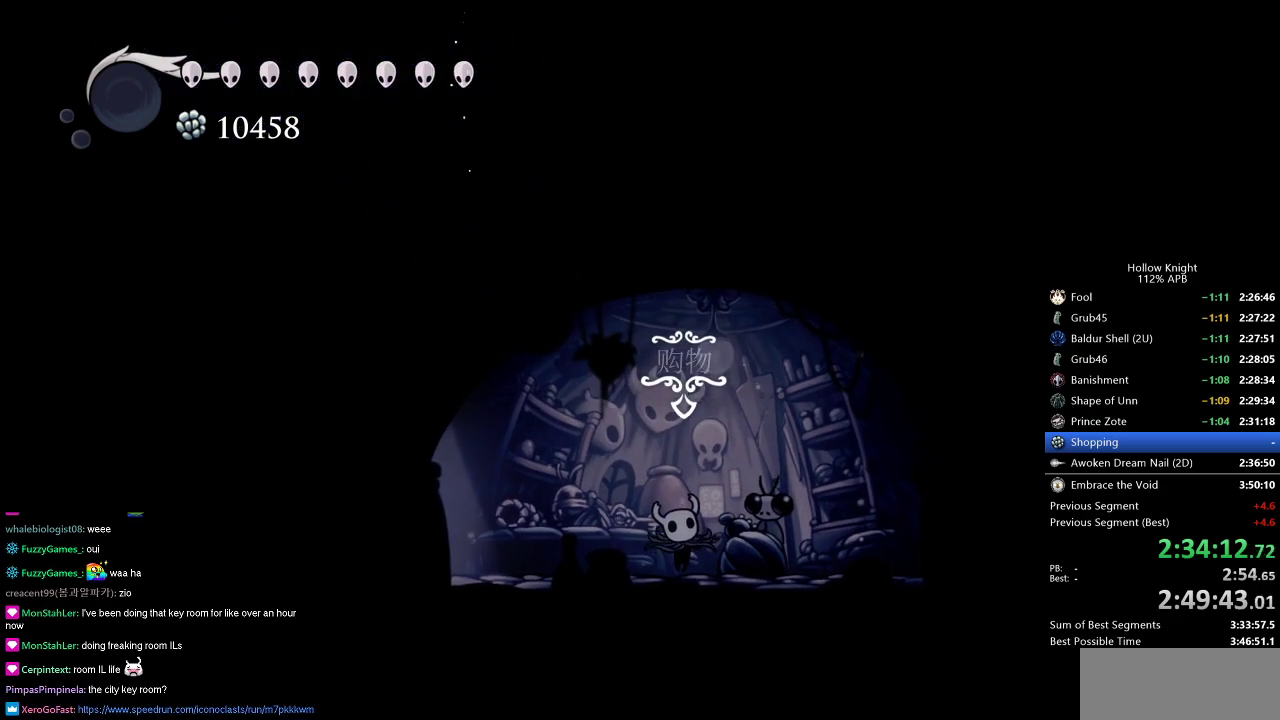
{"keys": ["down"], "events": [[34, "down", "down"], [134, "down", "up"], [184, "down", "down"], [217, "down", "up"], [317, "down", "down"], [367, "down", "up"], [468, "down", "down"]]}
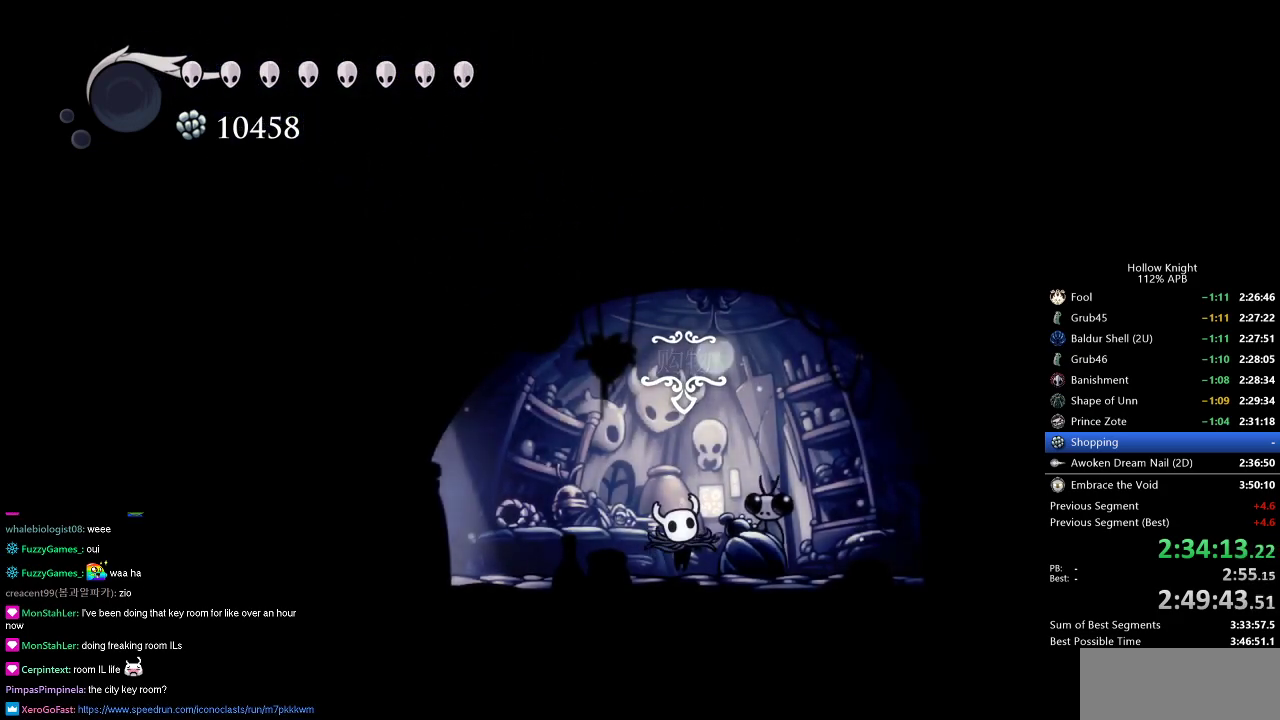
{"keys": ["down"], "events": [[17, "down", "up"], [100, "down", "down"], [150, "down", "up"], [183, "down", "down"], [284, "down", "up"], [384, "down", "down"], [434, "down", "up"], [467, "down", "down"]]}
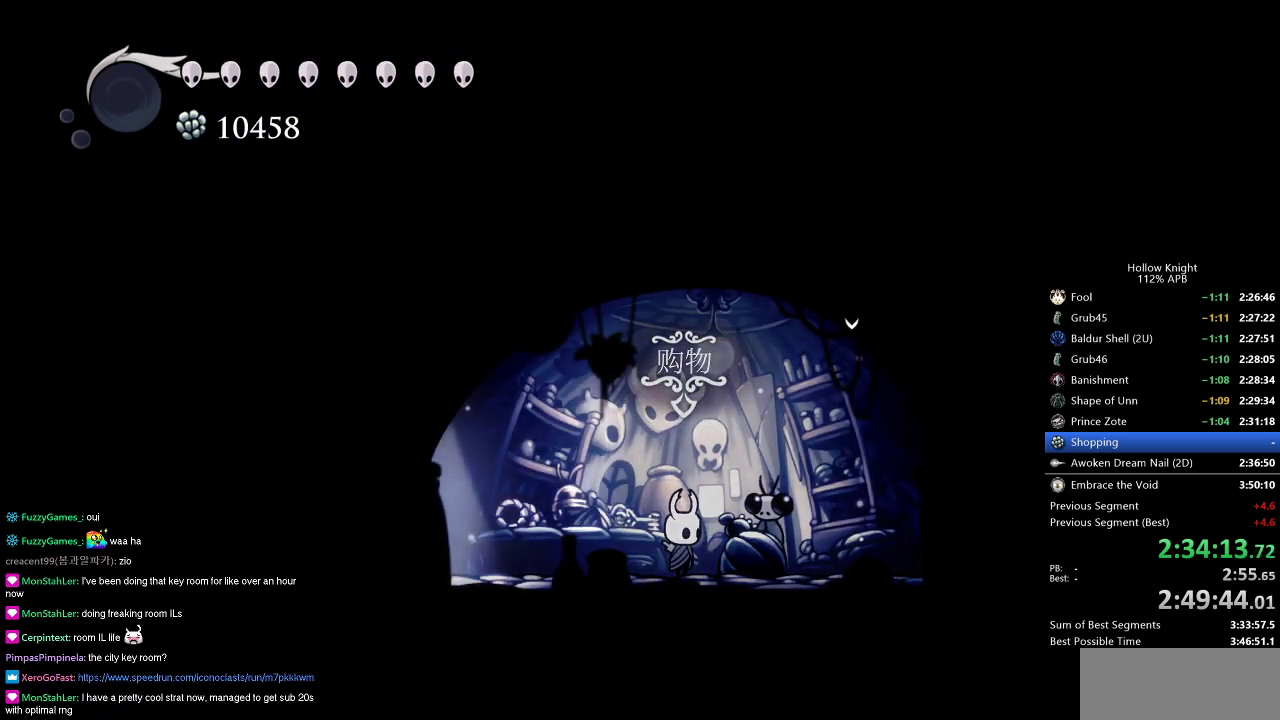
{"keys": ["jump"], "events": [[67, "down", "up"], [167, "down", "down"], [217, "down", "up"], [351, "jump", "down"], [401, "jump", "up"], [484, "jump", "down"]]}
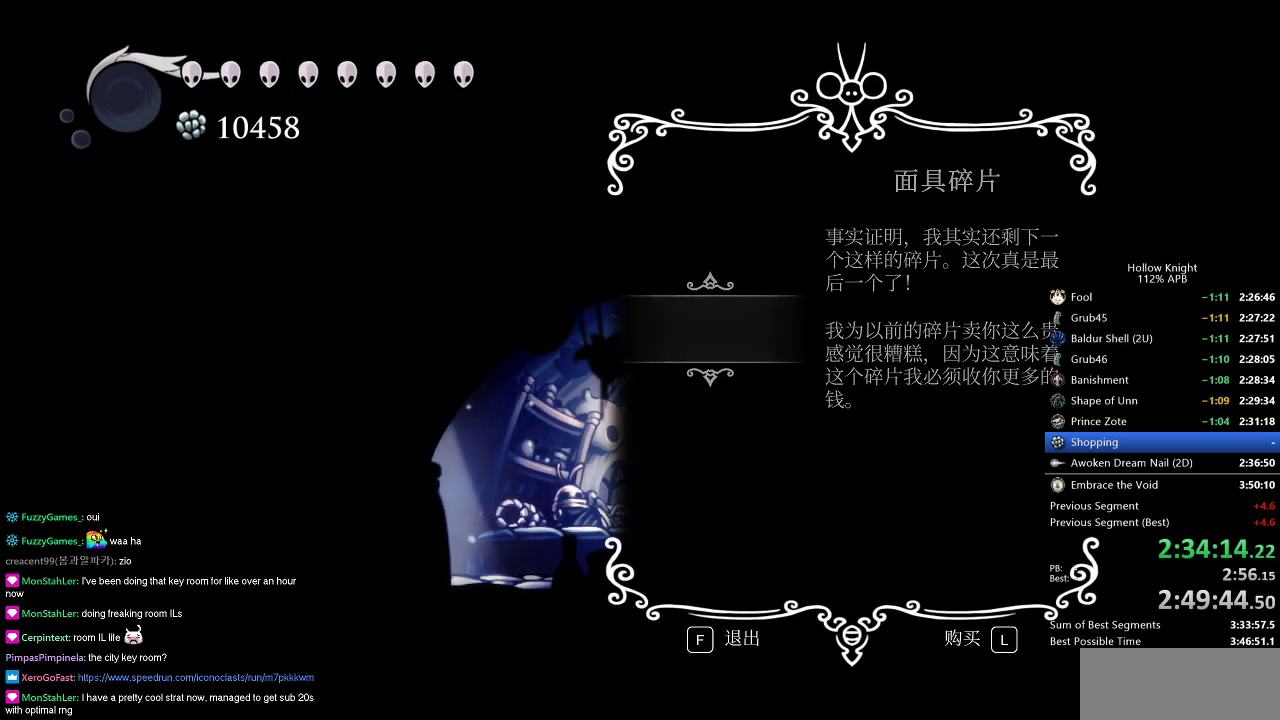
{"keys": ["jump"], "events": [[83, "jump", "up"], [133, "jump", "down"], [217, "jump", "up"], [267, "jump", "down"], [367, "jump", "up"], [450, "jump", "down"]]}
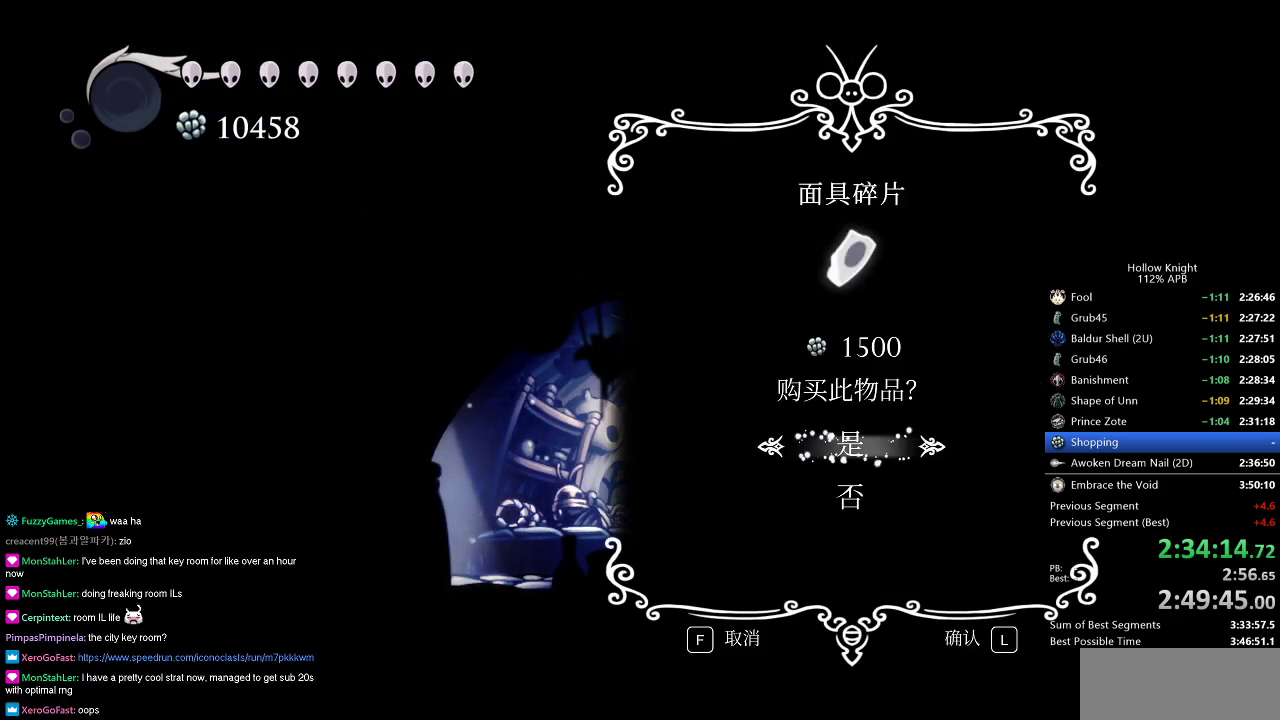
{"keys": [], "events": [[51, "jump", "up"], [101, "jump", "down"], [284, "jump", "up"]]}
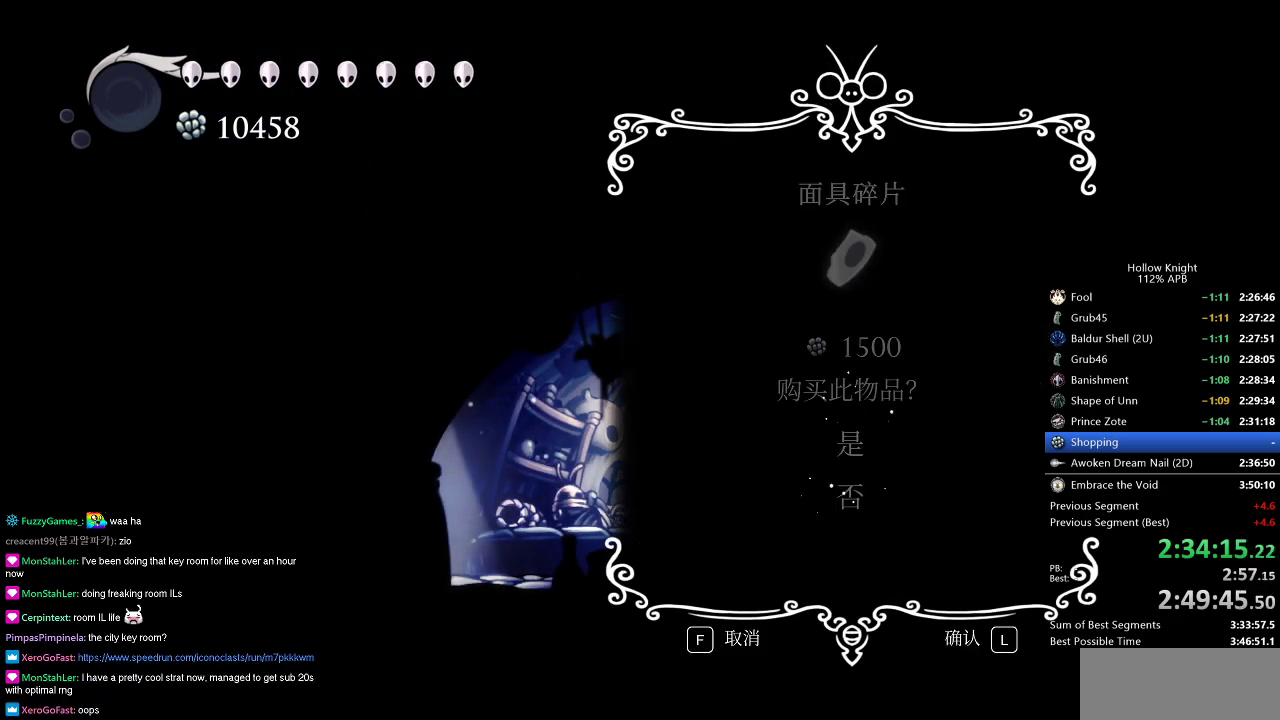
{"keys": [], "events": []}
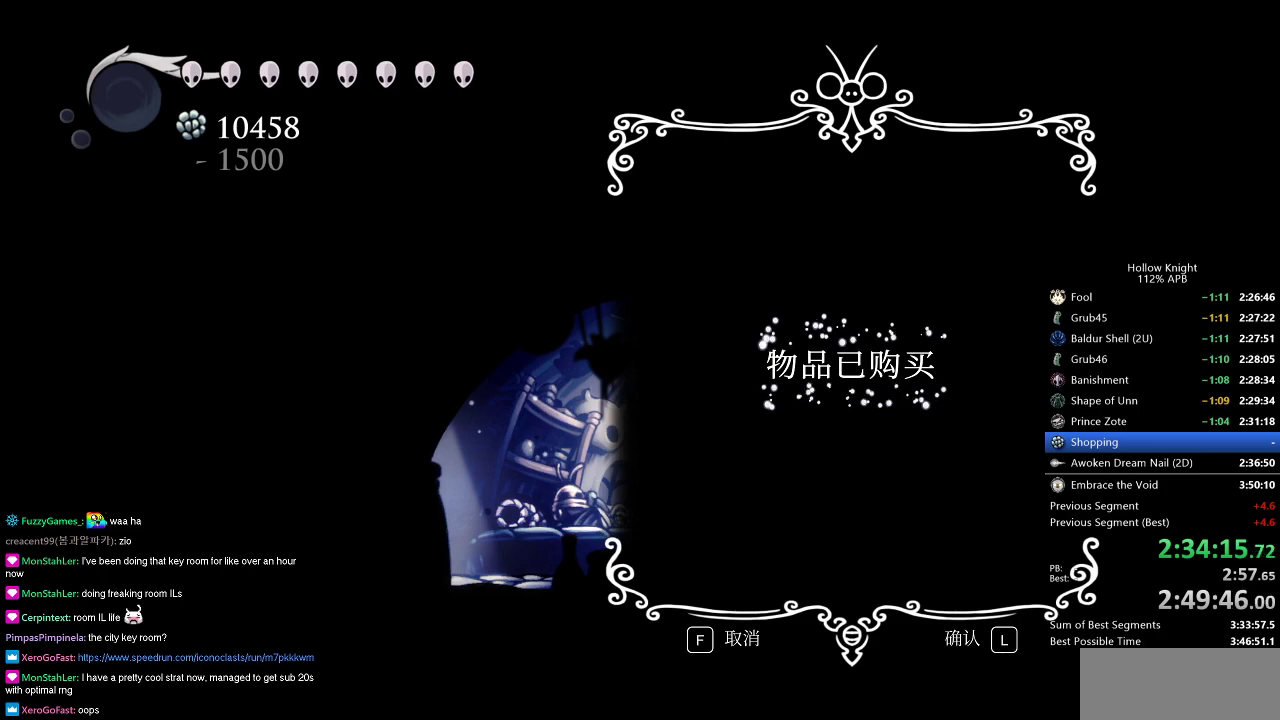
{"keys": [], "events": []}
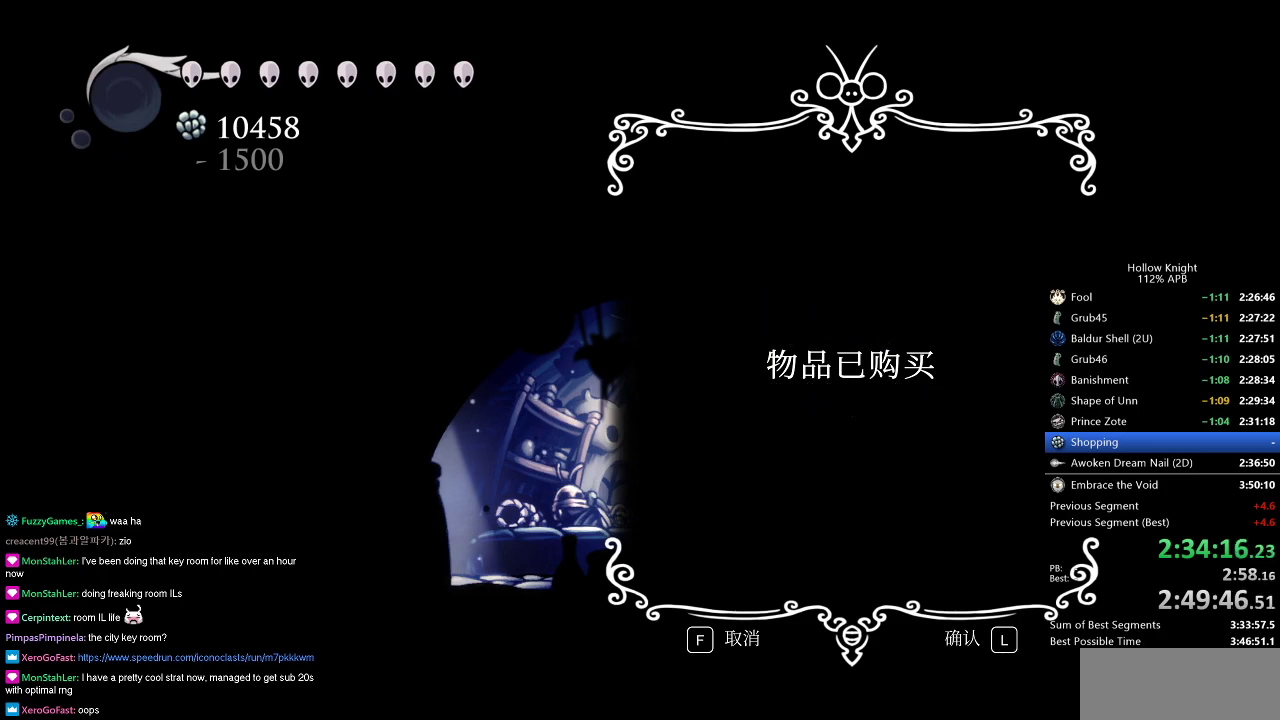
{"keys": [], "events": []}
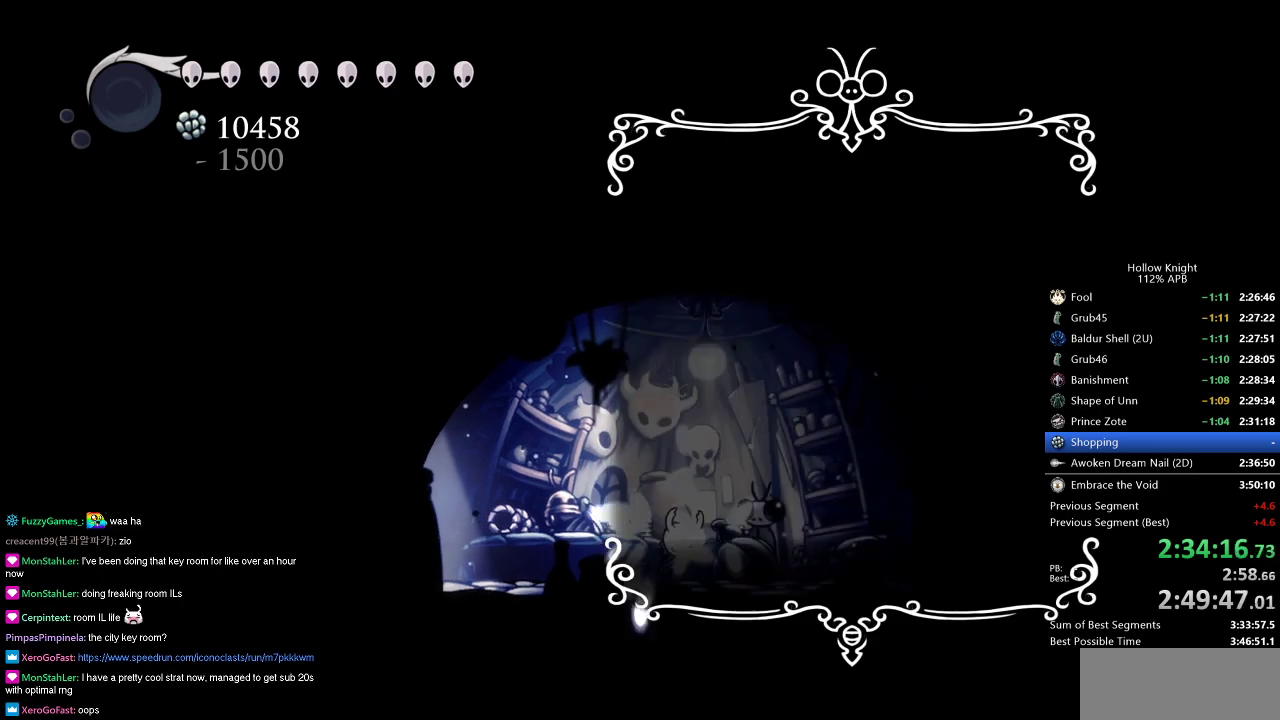
{"keys": [], "events": [[251, "down", "down"], [351, "down", "up"], [451, "down", "down"], [501, "down", "up"]]}
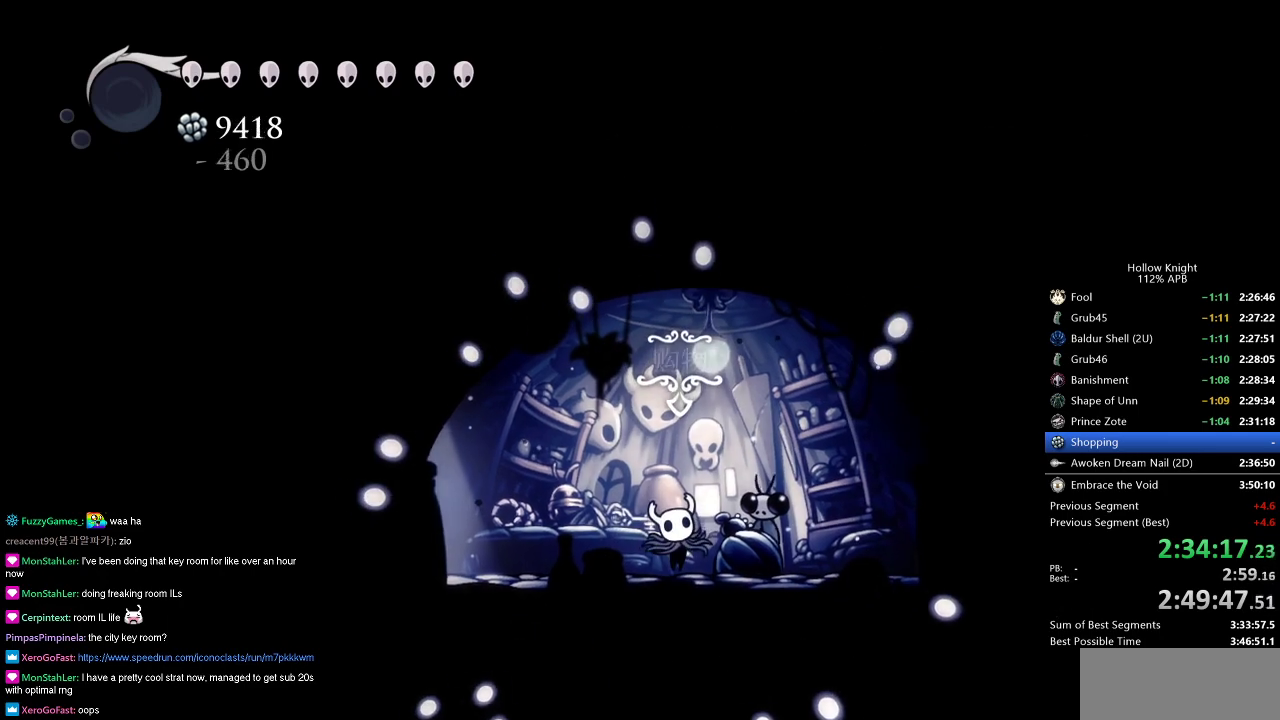
{"keys": ["down"], "events": [[67, "down", "down"], [167, "down", "up"], [267, "down", "down"], [317, "down", "up"], [417, "down", "down"]]}
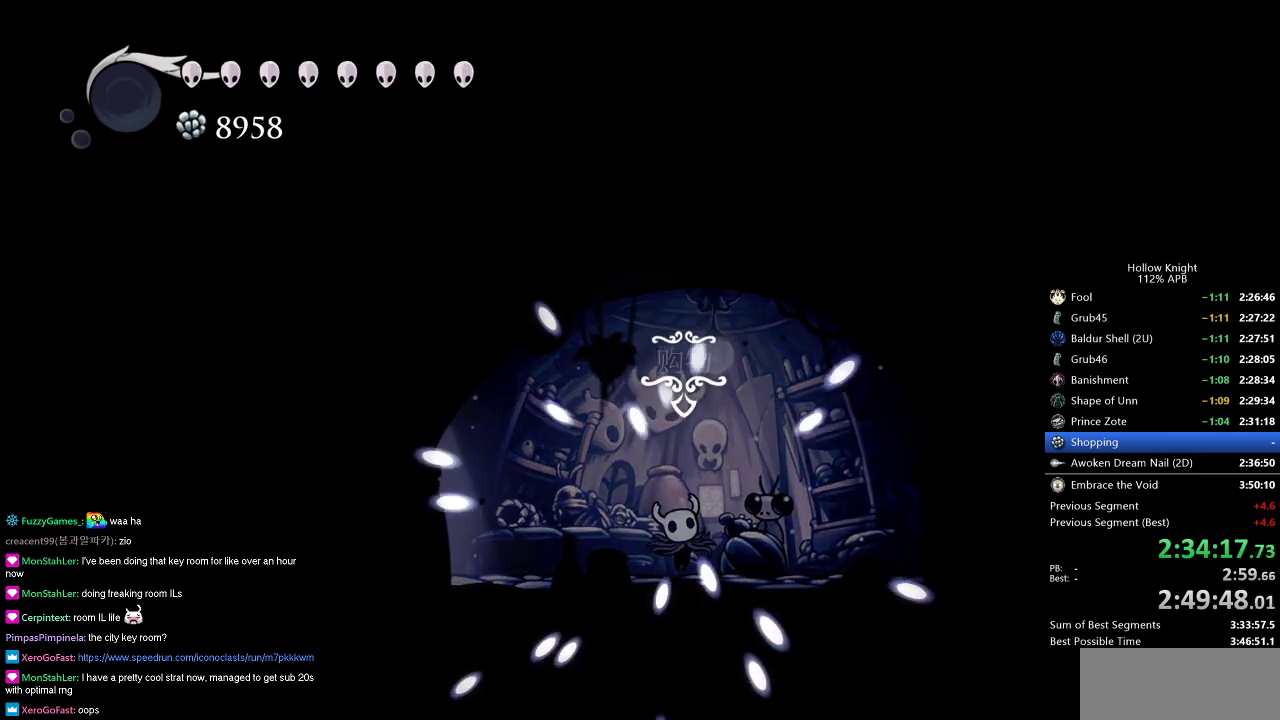
{"keys": [], "events": [[17, "down", "up"], [84, "down", "down"], [184, "down", "up"], [234, "down", "down"], [317, "down", "up"], [418, "down", "down"], [468, "down", "up"]]}
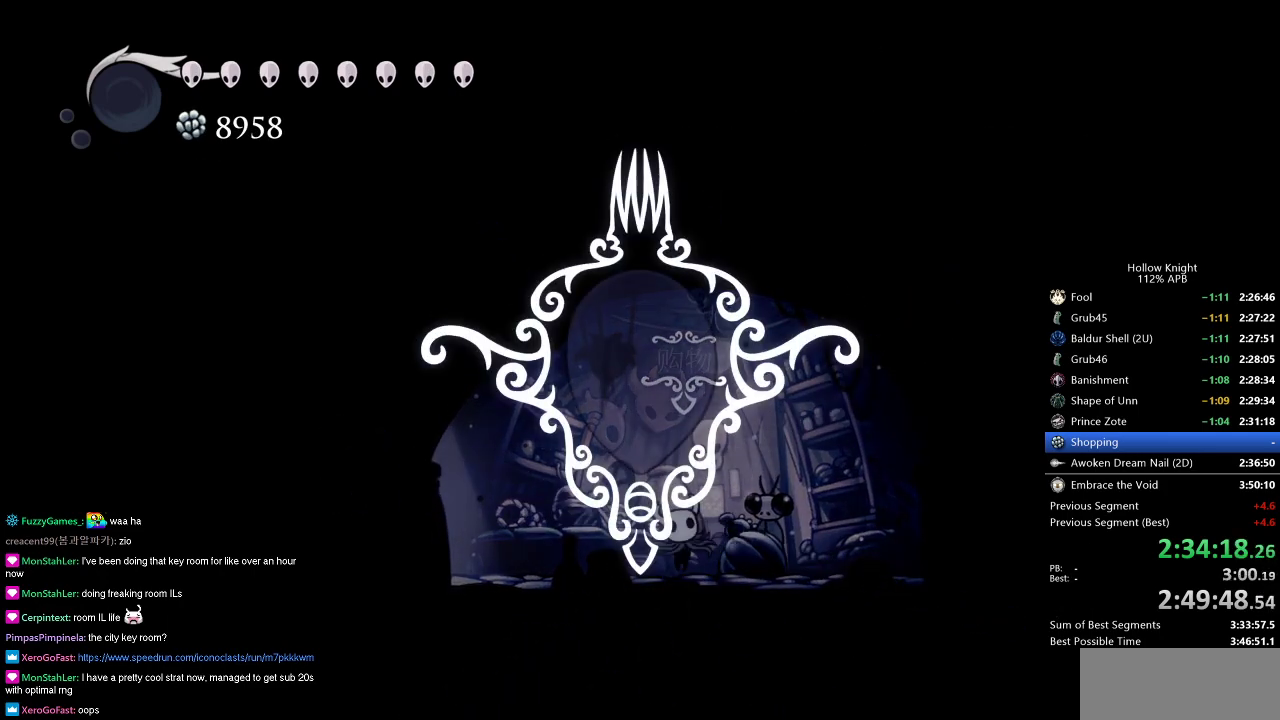
{"keys": [], "events": [[50, "down", "down"], [150, "down", "up"], [250, "down", "down"], [284, "down", "up"], [384, "down", "down"], [434, "down", "up"]]}
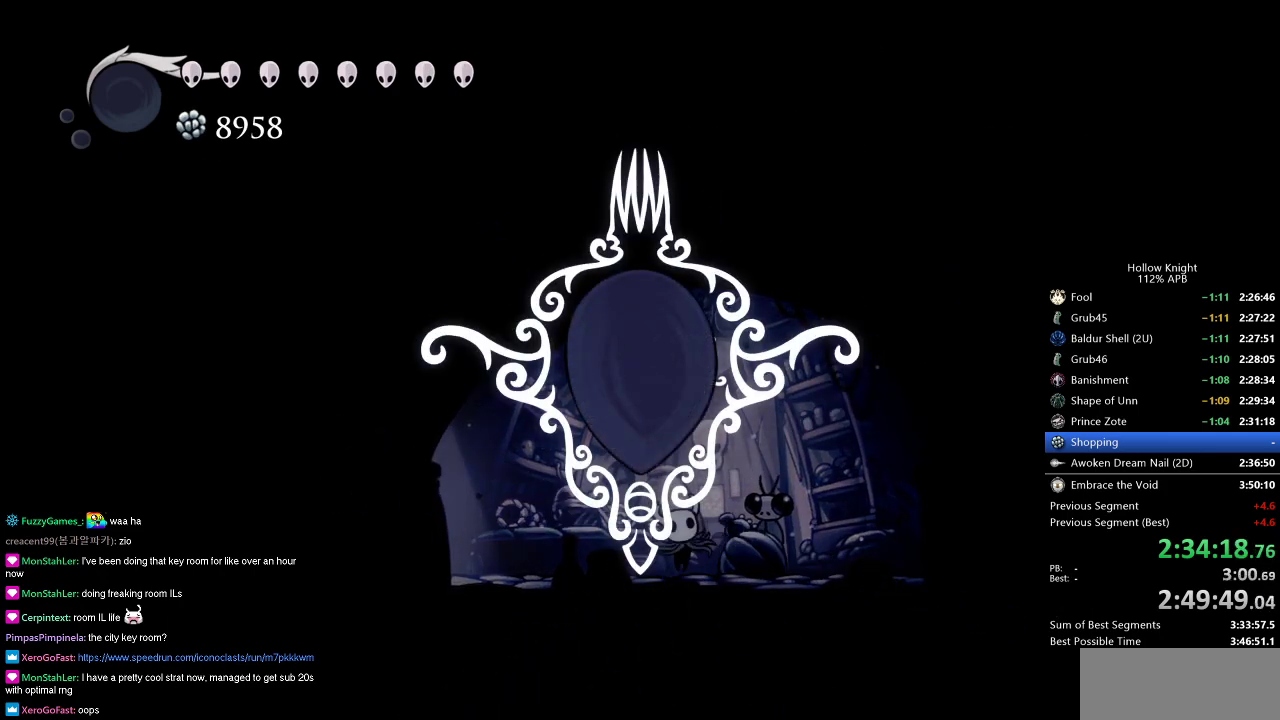
{"keys": ["down"], "events": [[67, "down", "down"], [117, "down", "up"], [167, "down", "down"], [251, "down", "up"], [351, "down", "down"], [401, "down", "up"], [501, "down", "down"]]}
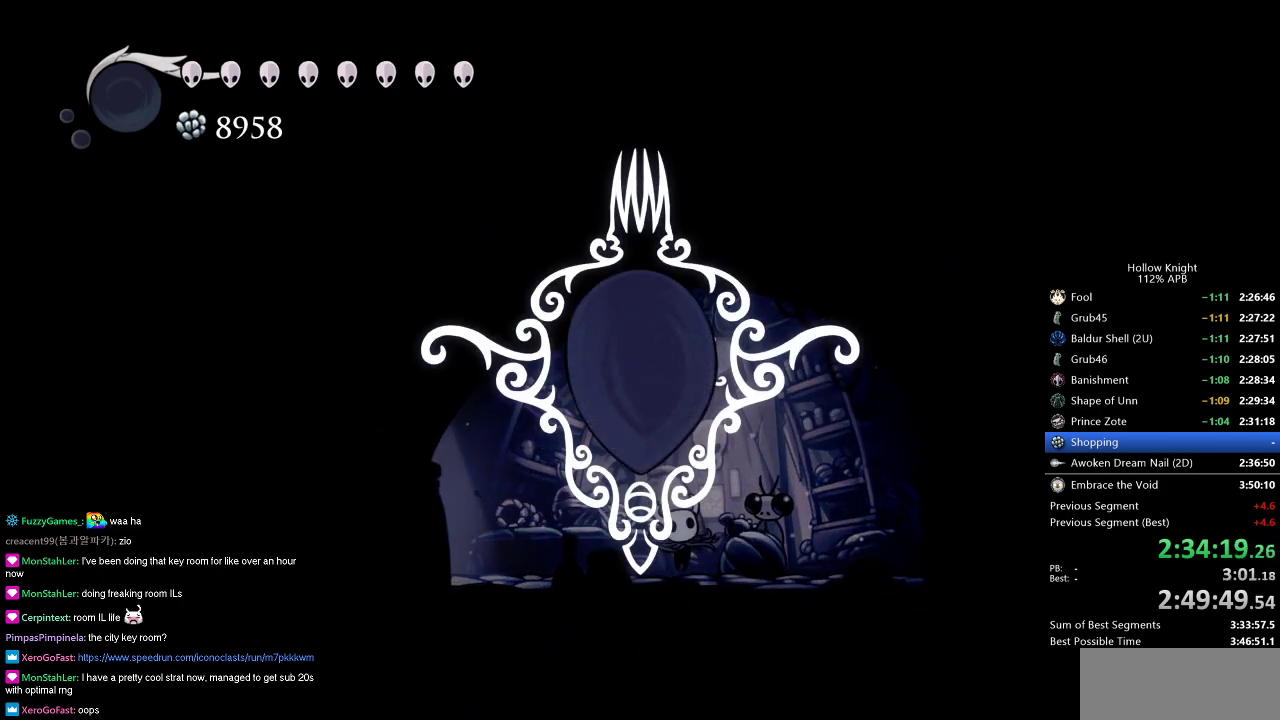
{"keys": [], "events": [[33, "down", "up"], [133, "down", "down"], [183, "down", "up"], [267, "down", "down"], [317, "down", "up"], [417, "down", "down"], [467, "down", "up"]]}
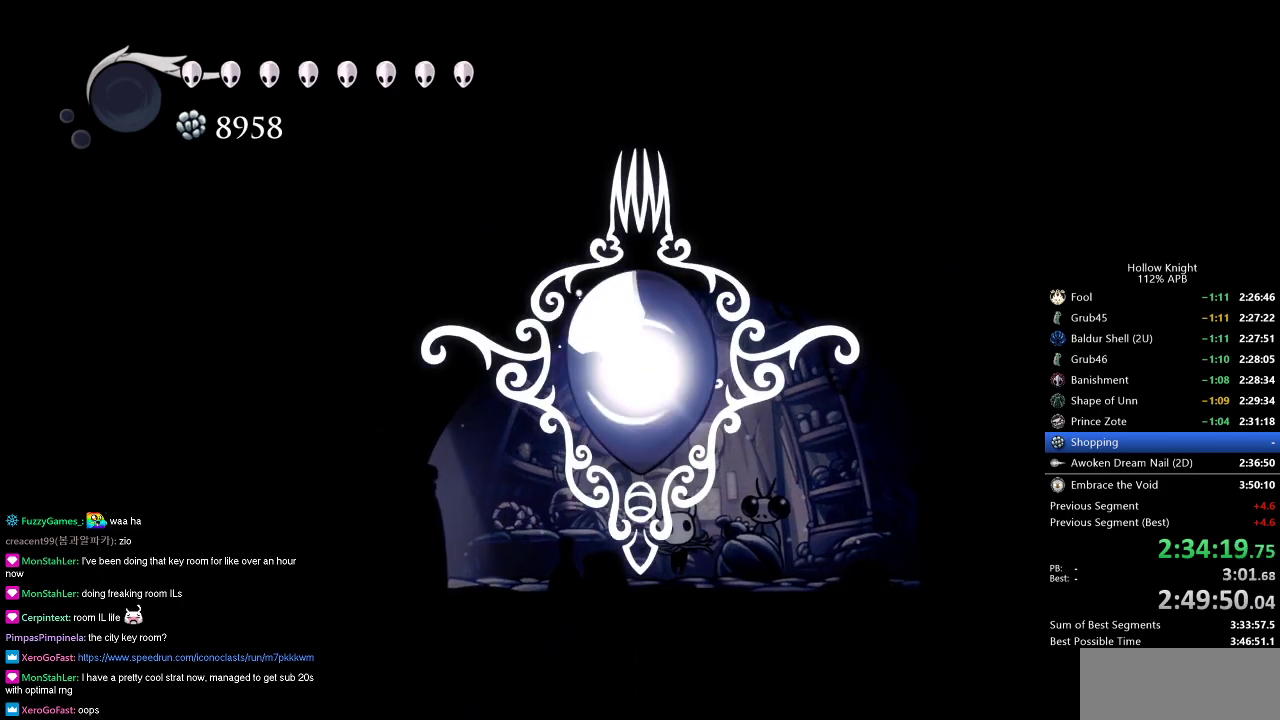
{"keys": [], "events": [[50, "down", "down"], [101, "down", "up"], [184, "down", "down"], [234, "down", "up"], [334, "down", "down"], [384, "down", "up"]]}
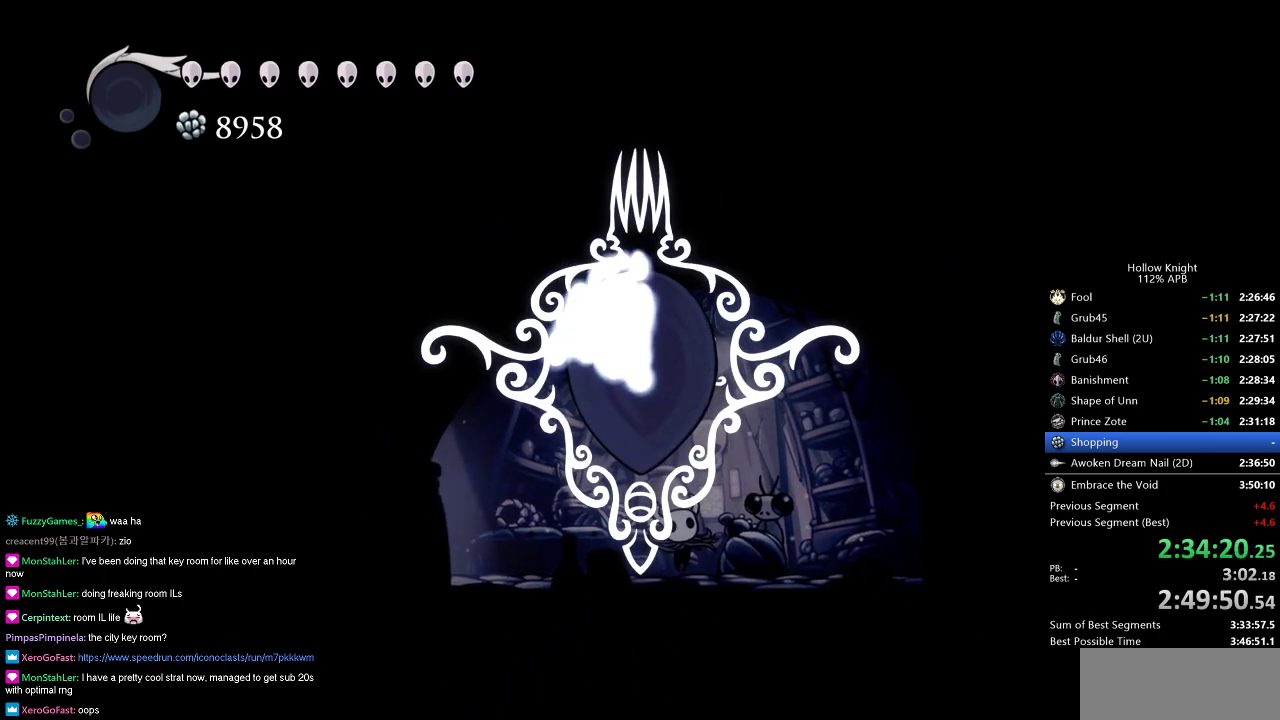
{"keys": [], "events": [[17, "down", "down"], [67, "down", "up"], [167, "down", "down"], [217, "down", "up"], [350, "down", "down"], [434, "down", "up"]]}
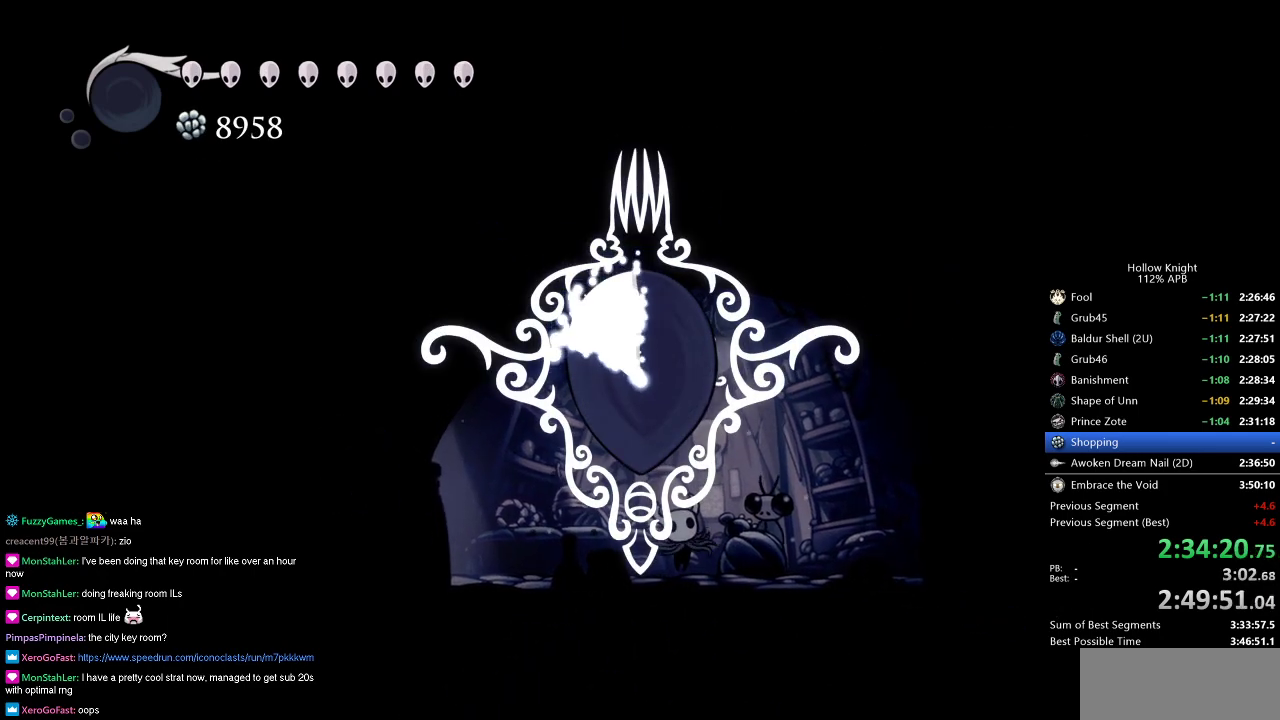
{"keys": [], "events": [[34, "down", "down"], [117, "down", "up"], [217, "down", "down"], [267, "down", "up"], [367, "down", "down"], [451, "down", "up"]]}
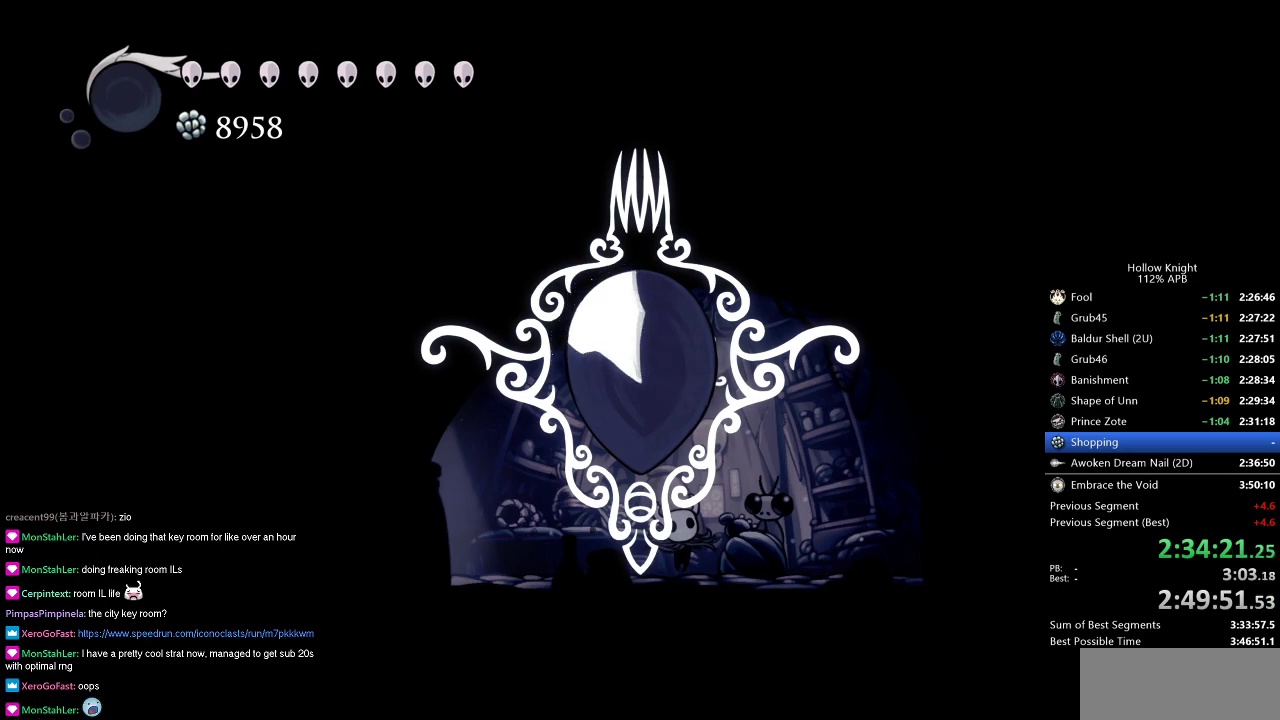
{"keys": [], "events": [[50, "down", "down"], [100, "down", "up"], [183, "down", "down"], [284, "down", "up"], [384, "down", "down"], [434, "down", "up"]]}
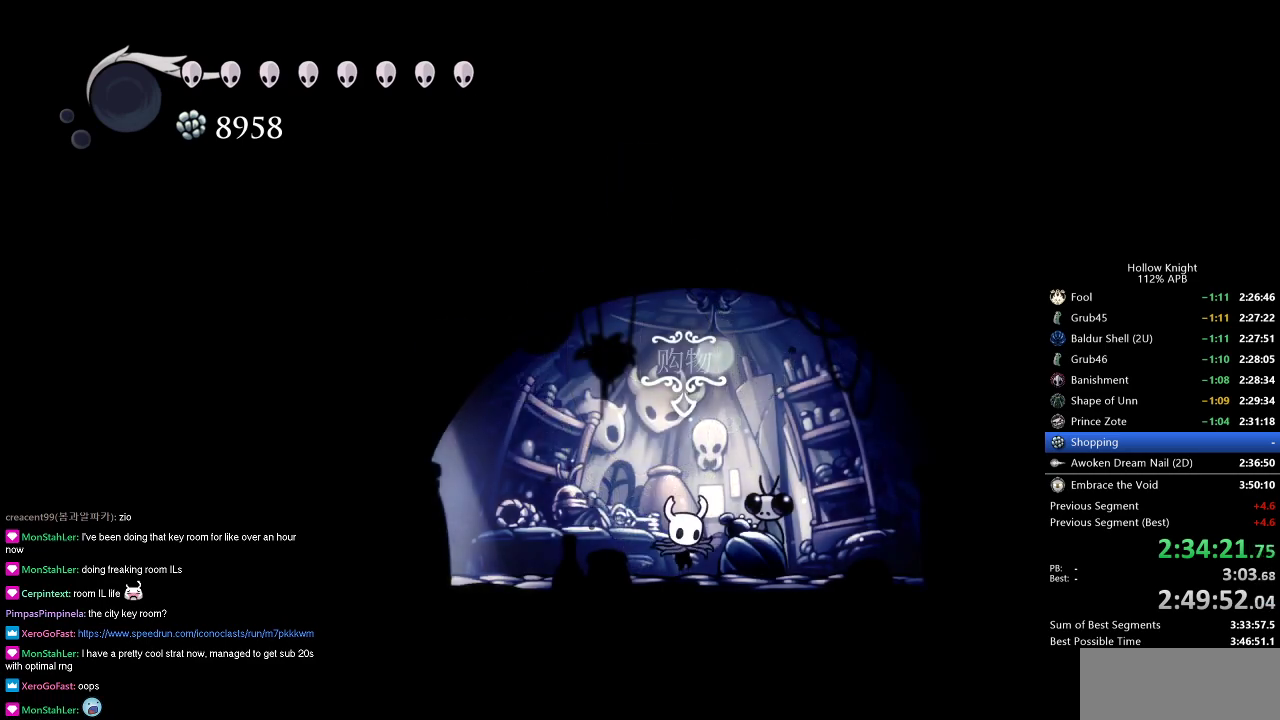
{"keys": [], "events": [[67, "down", "down"], [117, "down", "up"], [251, "down", "down"], [351, "down", "up"], [401, "down", "down"], [484, "down", "up"]]}
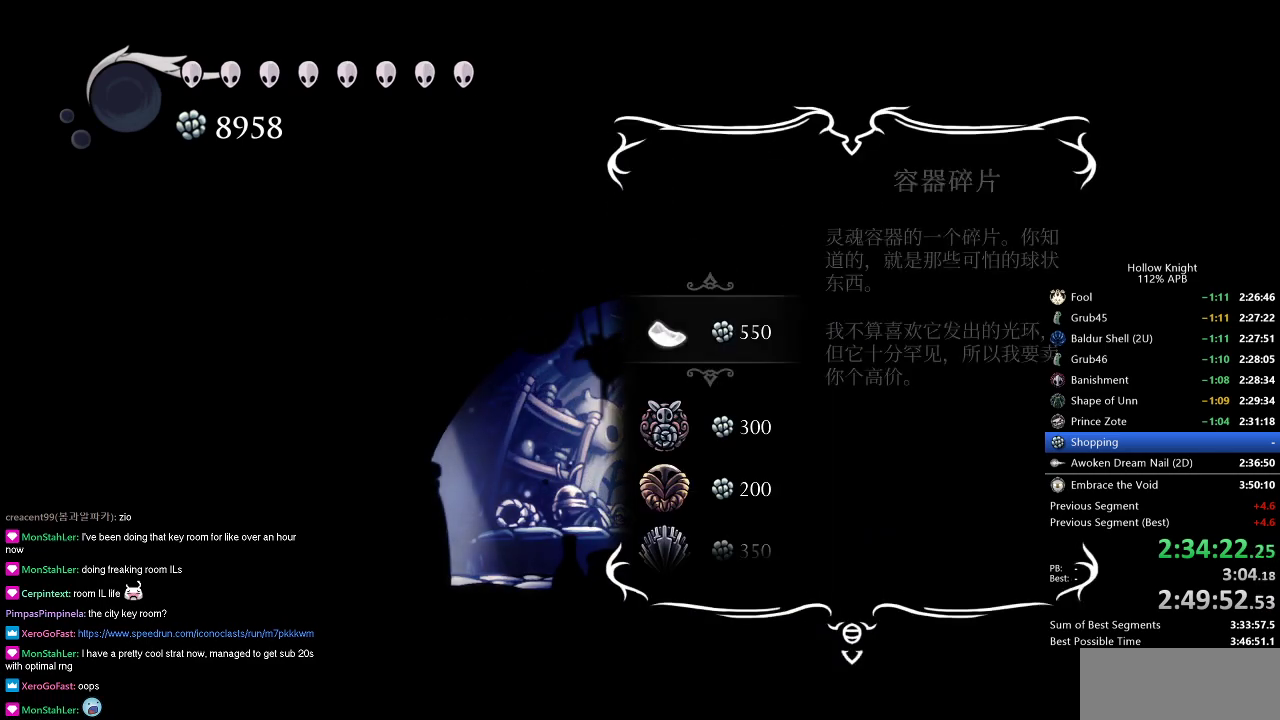
{"keys": [], "events": [[317, "jump", "down"], [417, "jump", "up"]]}
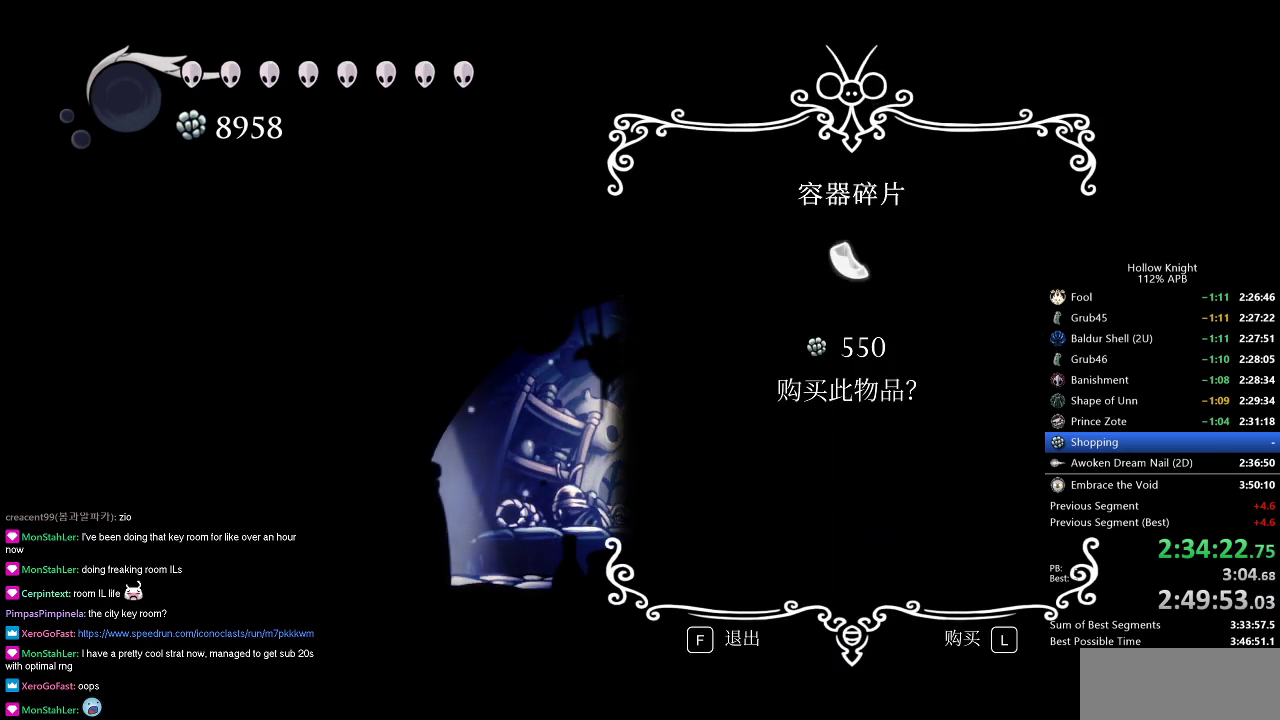
{"keys": ["jump"], "events": [[101, "jump", "down"], [184, "jump", "up"], [284, "jump", "down"], [334, "jump", "up"], [434, "jump", "down"]]}
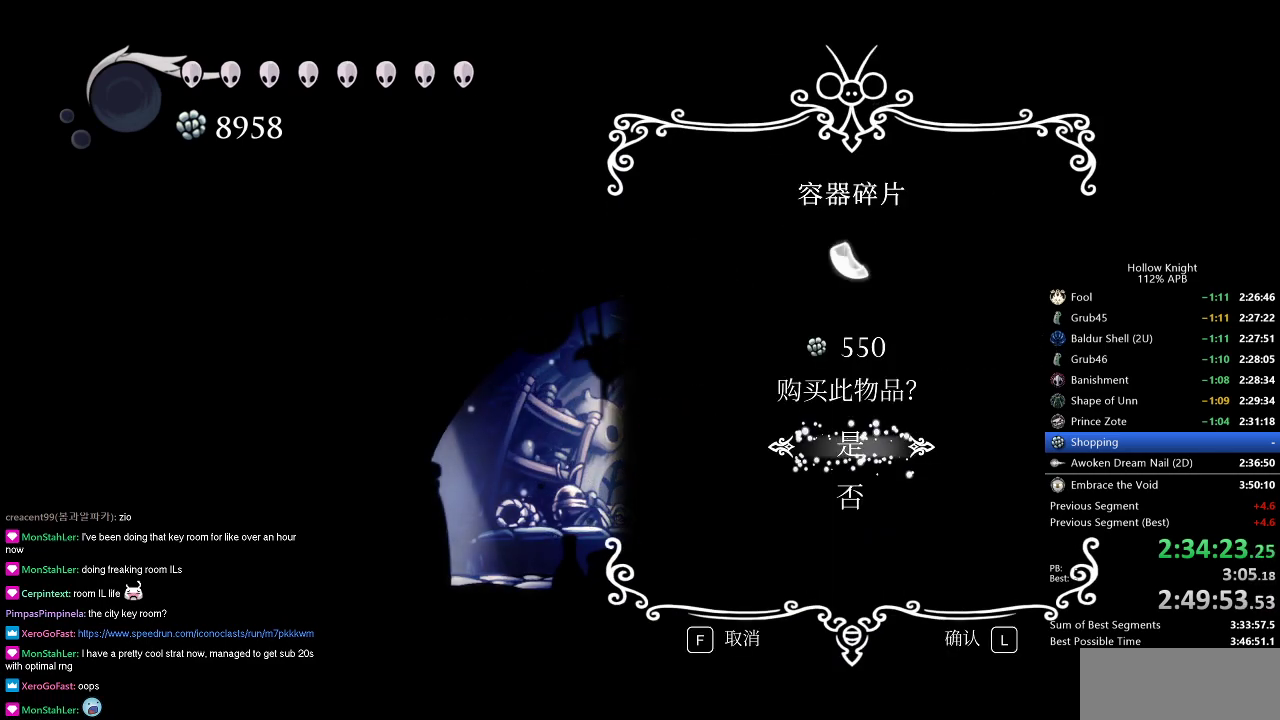
{"keys": [], "events": [[17, "jump", "up"]]}
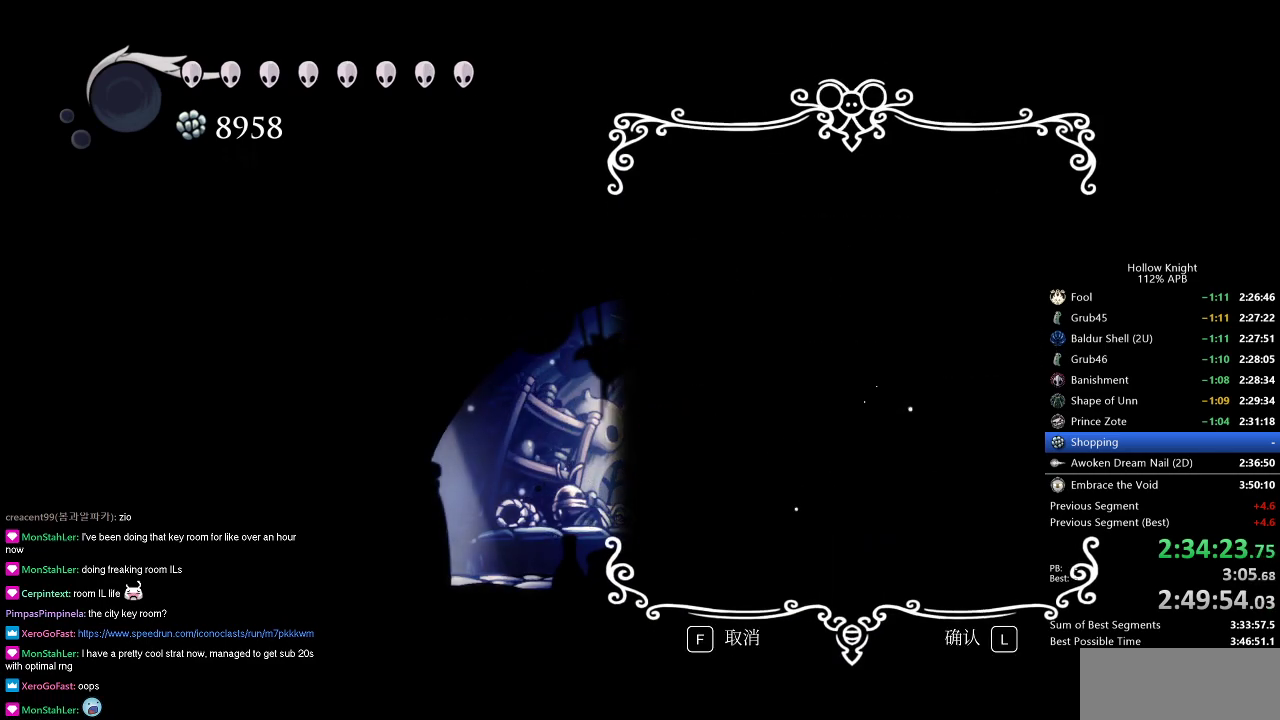
{"keys": [], "events": []}
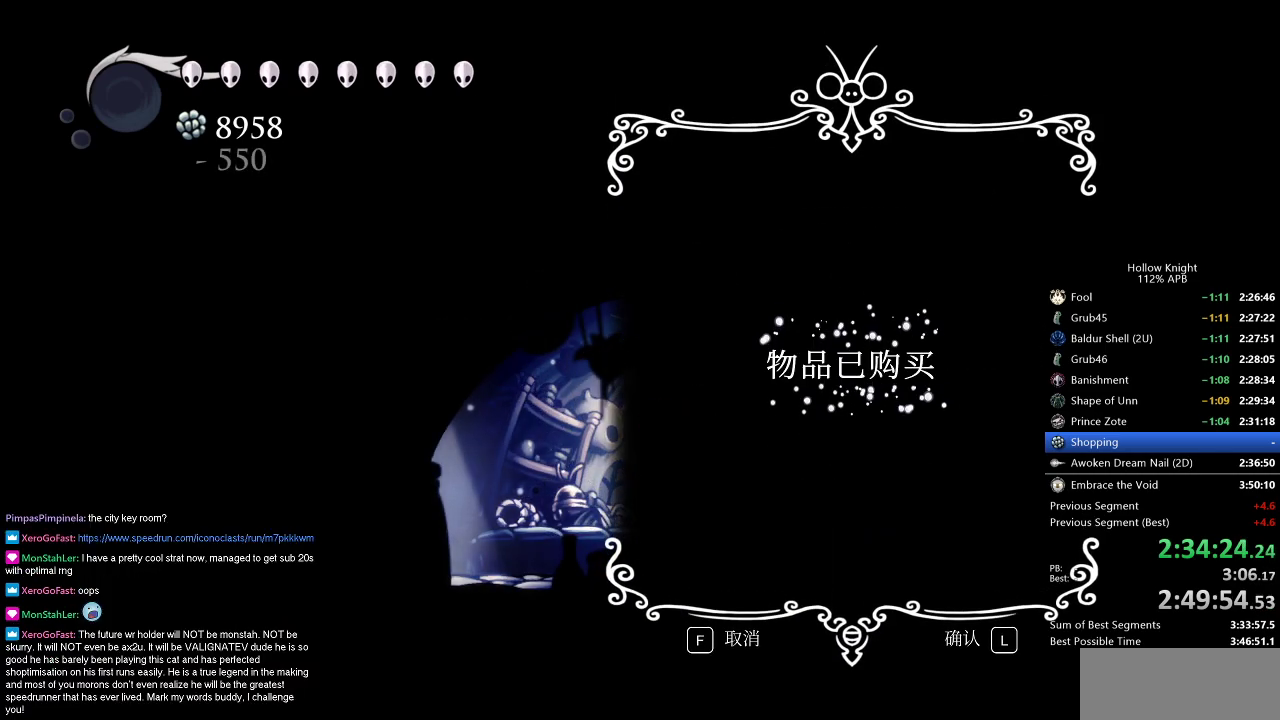
{"keys": [], "events": []}
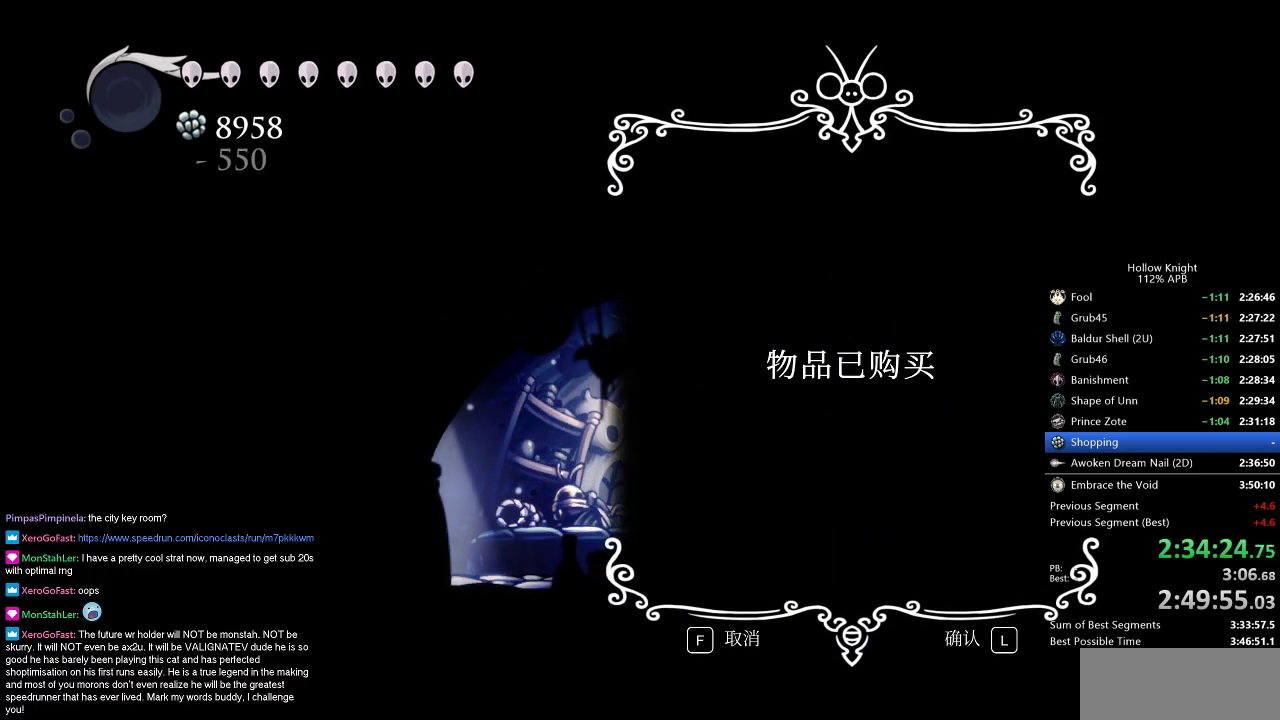
{"keys": ["down"], "events": [[17, "down", "down"], [67, "down", "up"], [167, "down", "down"], [217, "down", "up"], [301, "down", "down"], [401, "down", "up"], [451, "down", "down"]]}